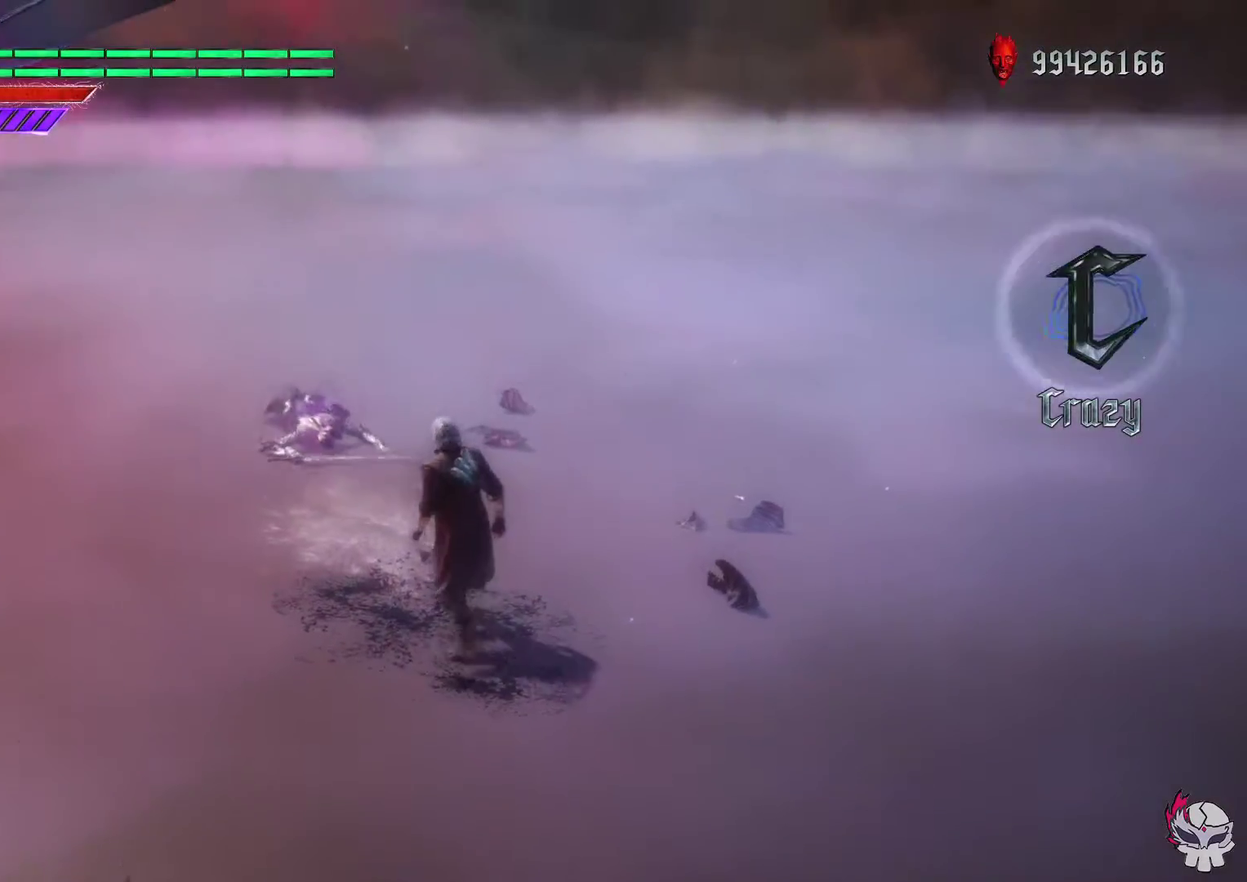
Gameplay with a controller (PlayStation layout); each line is a JSON object with the inputs held at the frame after it (dt_ms = milliseconds from this image to that frame). "events" lists button and stick changes between this image and that frame as [ms after this image, input, new state], when the widget could be followed in between. This overlay highlights the sticks when they move; stick clicks (L3 R3) are not distinguishable. Not read: L2 L3 R2 R3.
{"dt_ms": 600, "buttons": ["R1"], "left_stick": "center", "right_stick": "center", "events": [[333, "R1", "down"], [583, "left_stick", "center"]]}
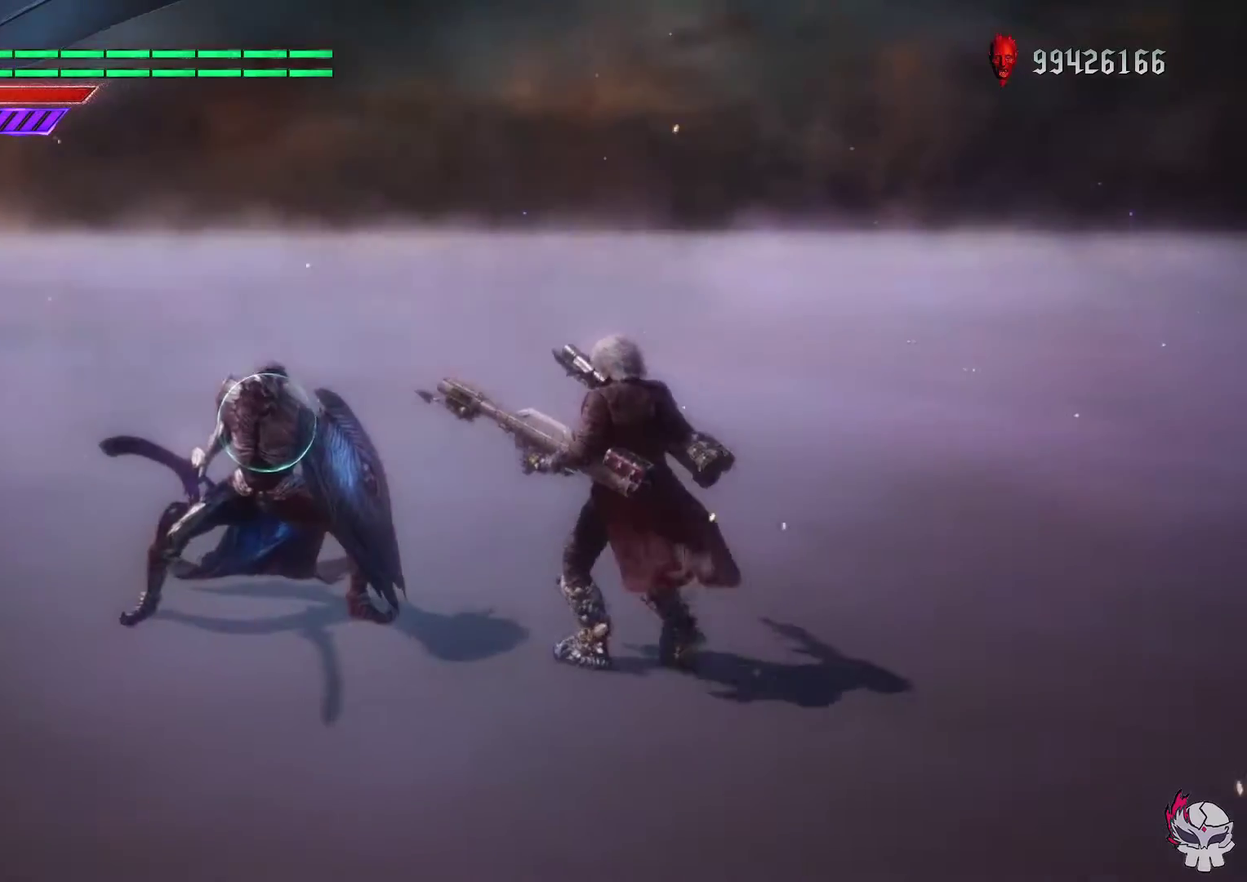
{"dt_ms": 500, "buttons": ["R1"], "left_stick": "center", "right_stick": "center", "events": [[67, "DPAD_RIGHT", "down"], [67, "SQUARE", "down"], [117, "DPAD_RIGHT", "up"], [133, "SQUARE", "up"]]}
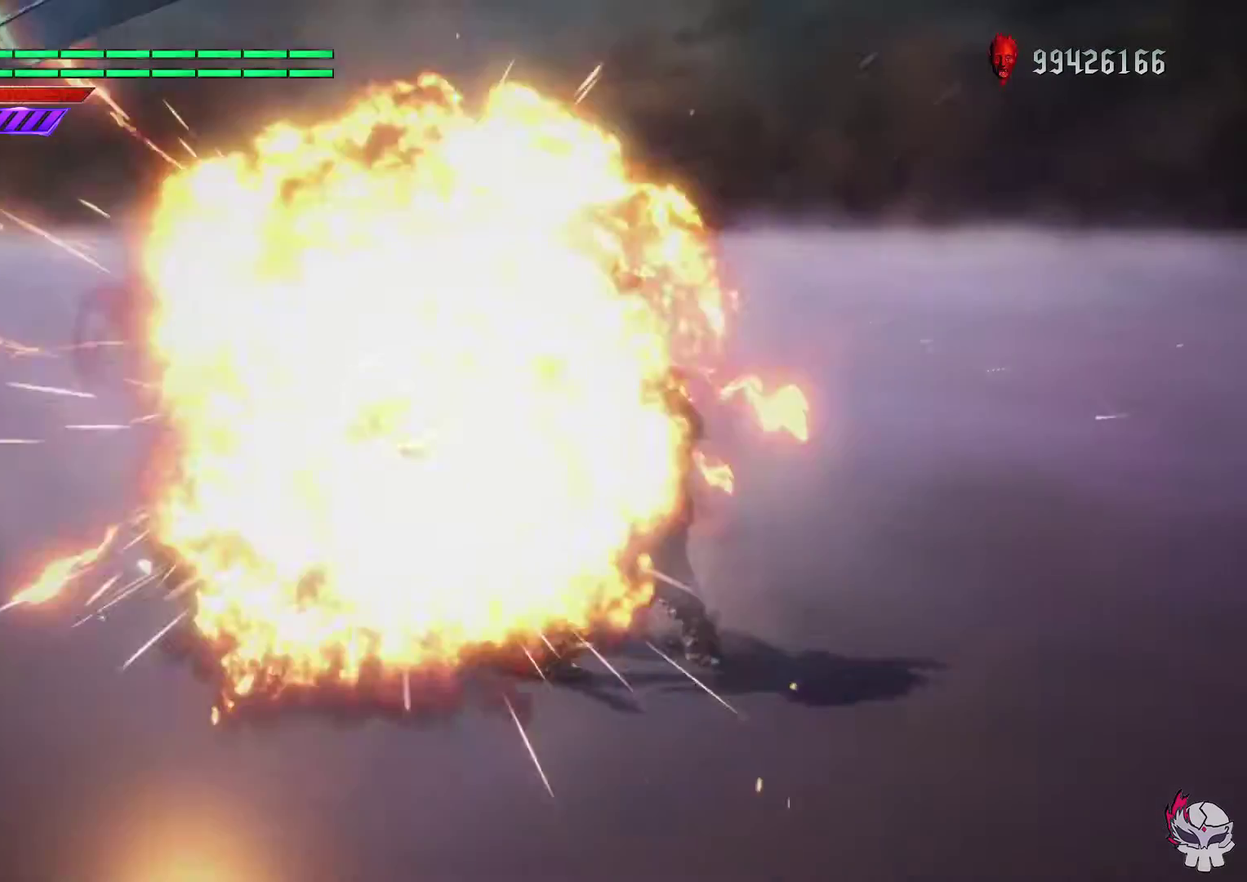
{"dt_ms": 400, "buttons": ["R1"], "left_stick": "center", "right_stick": "center", "events": []}
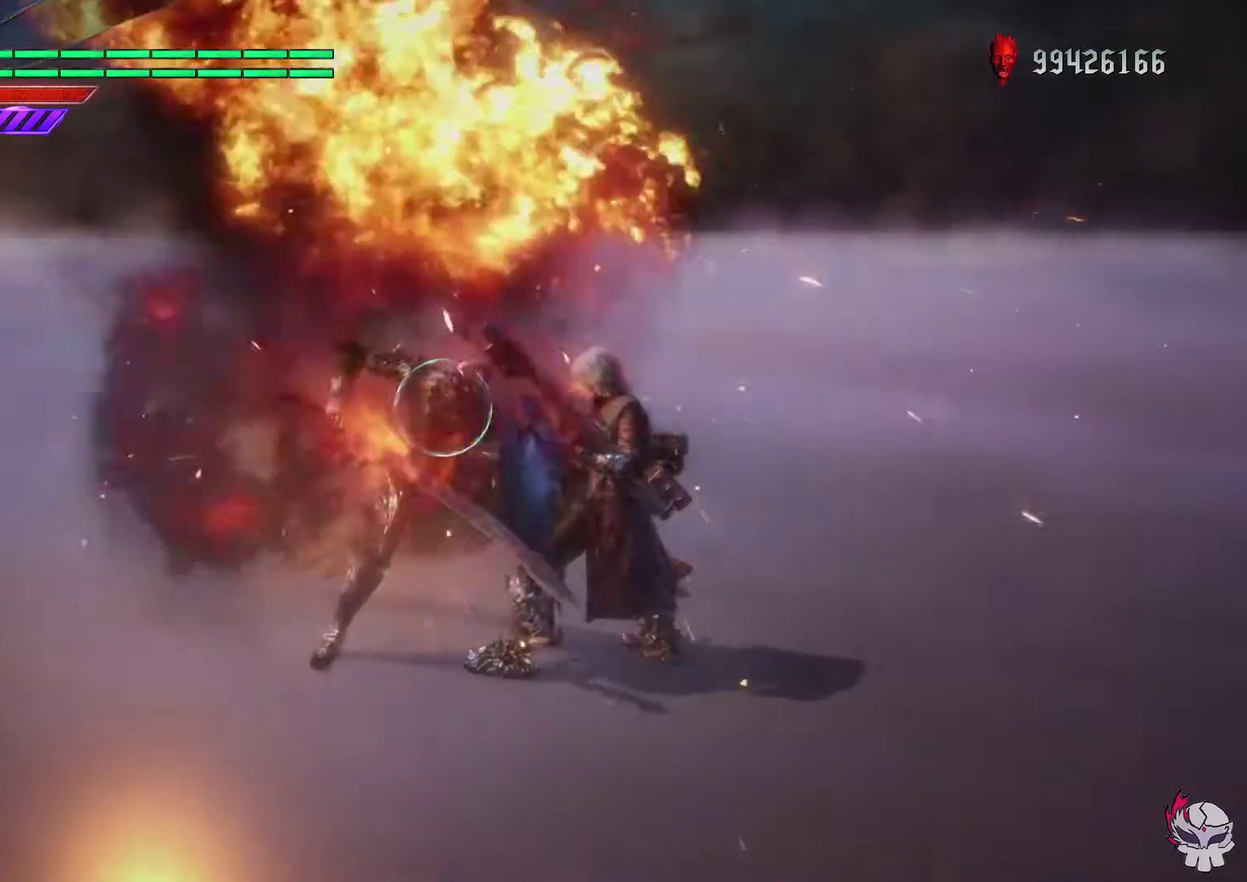
{"dt_ms": 500, "buttons": ["R1"], "left_stick": "right", "right_stick": "center", "events": [[467, "left_stick", "right"]]}
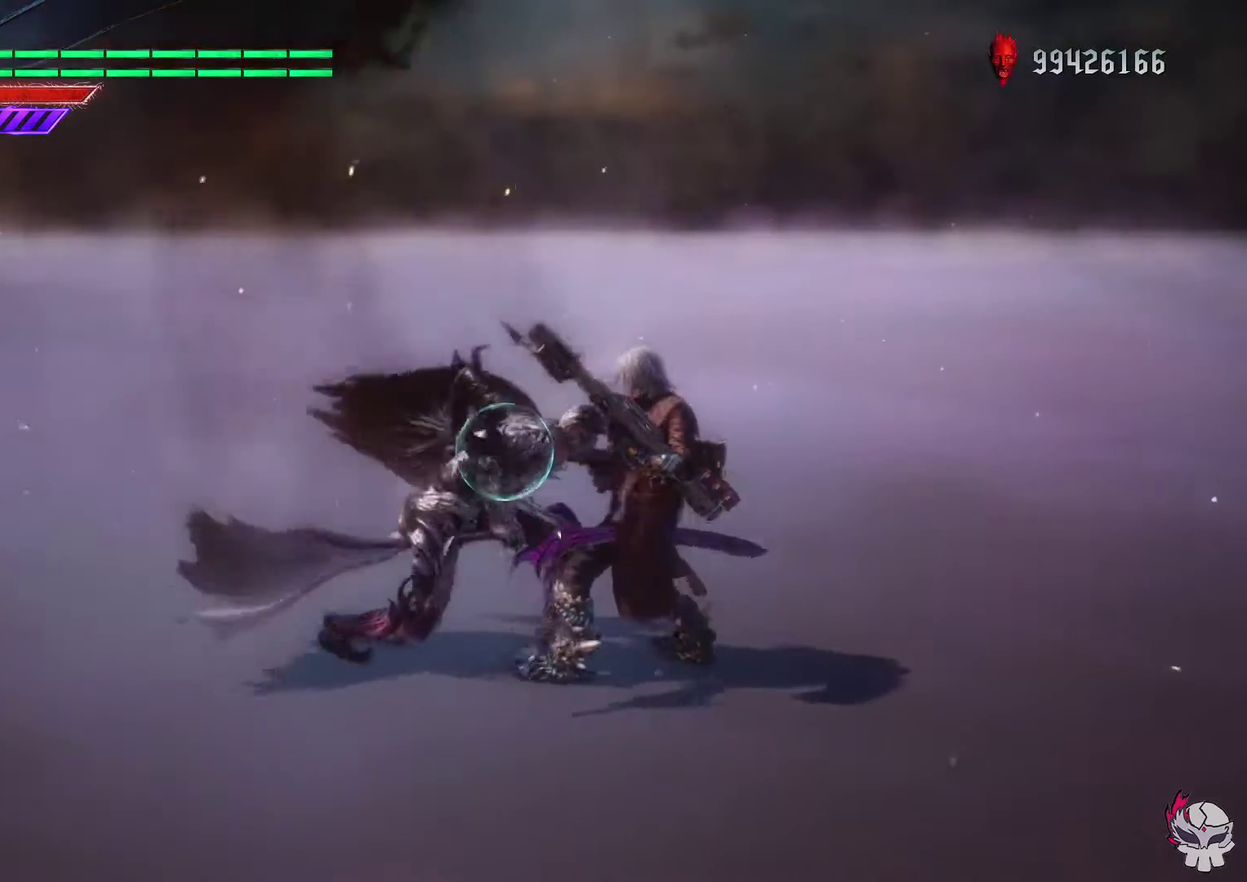
{"dt_ms": 500, "buttons": ["R1"], "left_stick": "right", "right_stick": "center", "events": [[100, "CROSS", "down"], [433, "CROSS", "up"]]}
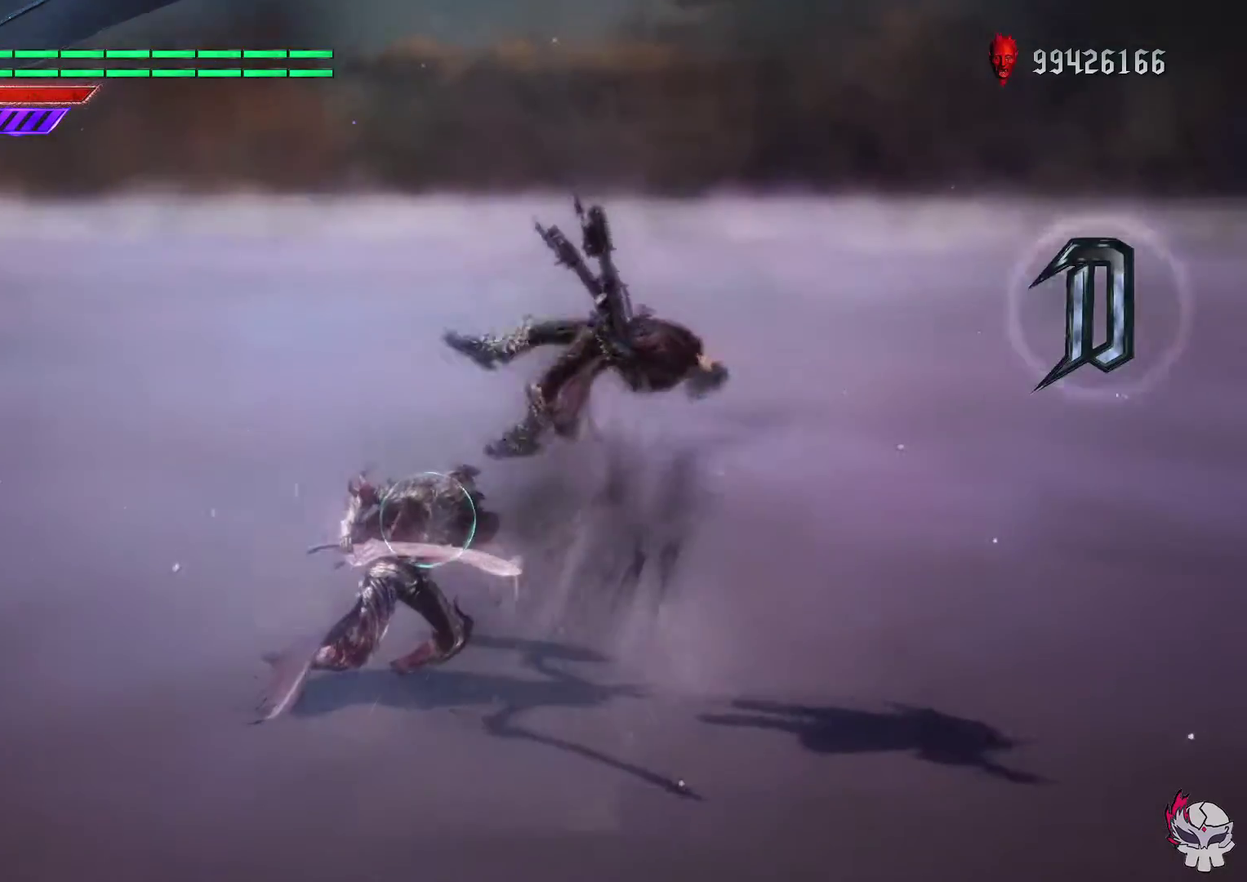
{"dt_ms": 300, "buttons": ["R1", "DPAD_UP"], "left_stick": "right", "right_stick": "center", "events": [[17, "left_stick", "center"], [267, "DPAD_UP", "down"], [267, "left_stick", "right"]]}
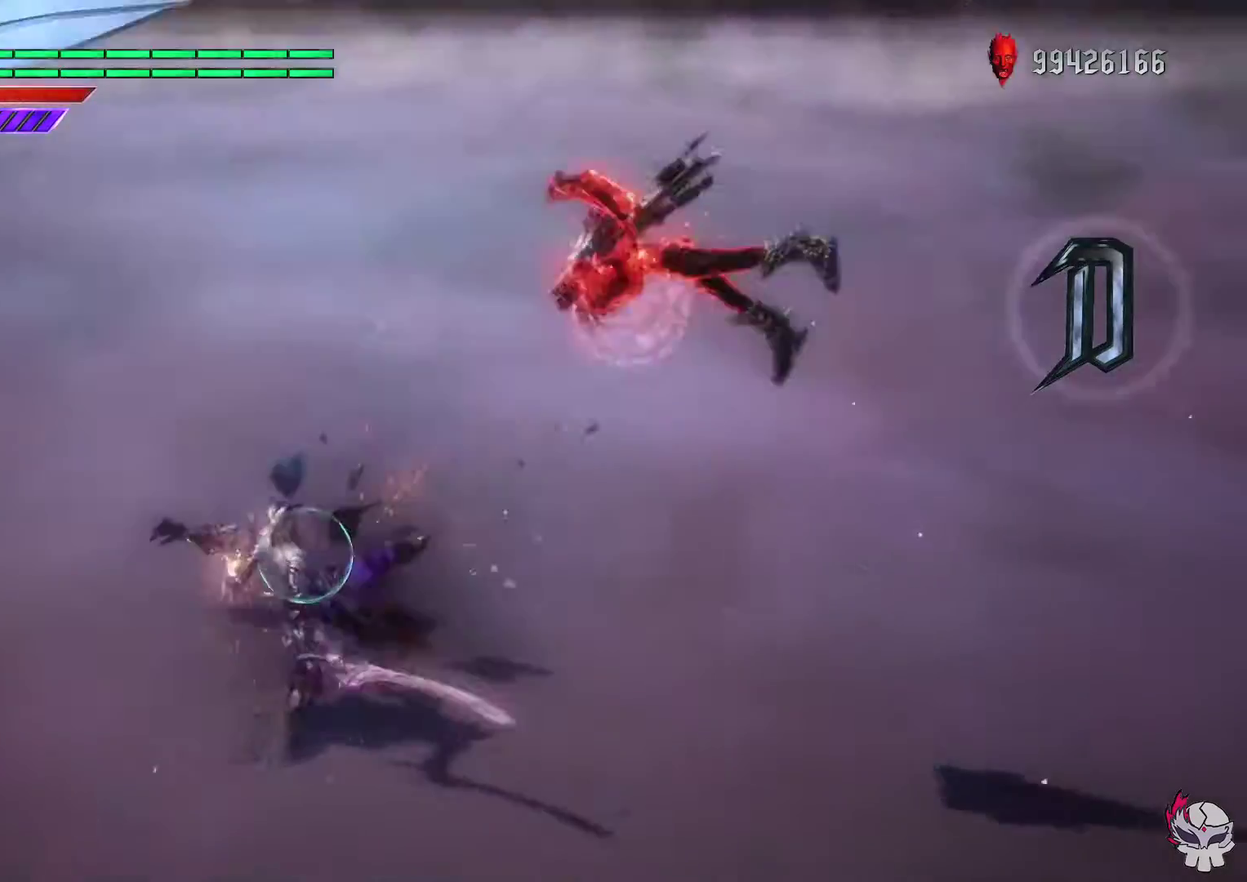
{"dt_ms": 400, "buttons": ["R1", "DPAD_RIGHT"], "left_stick": "center", "right_stick": "center"}
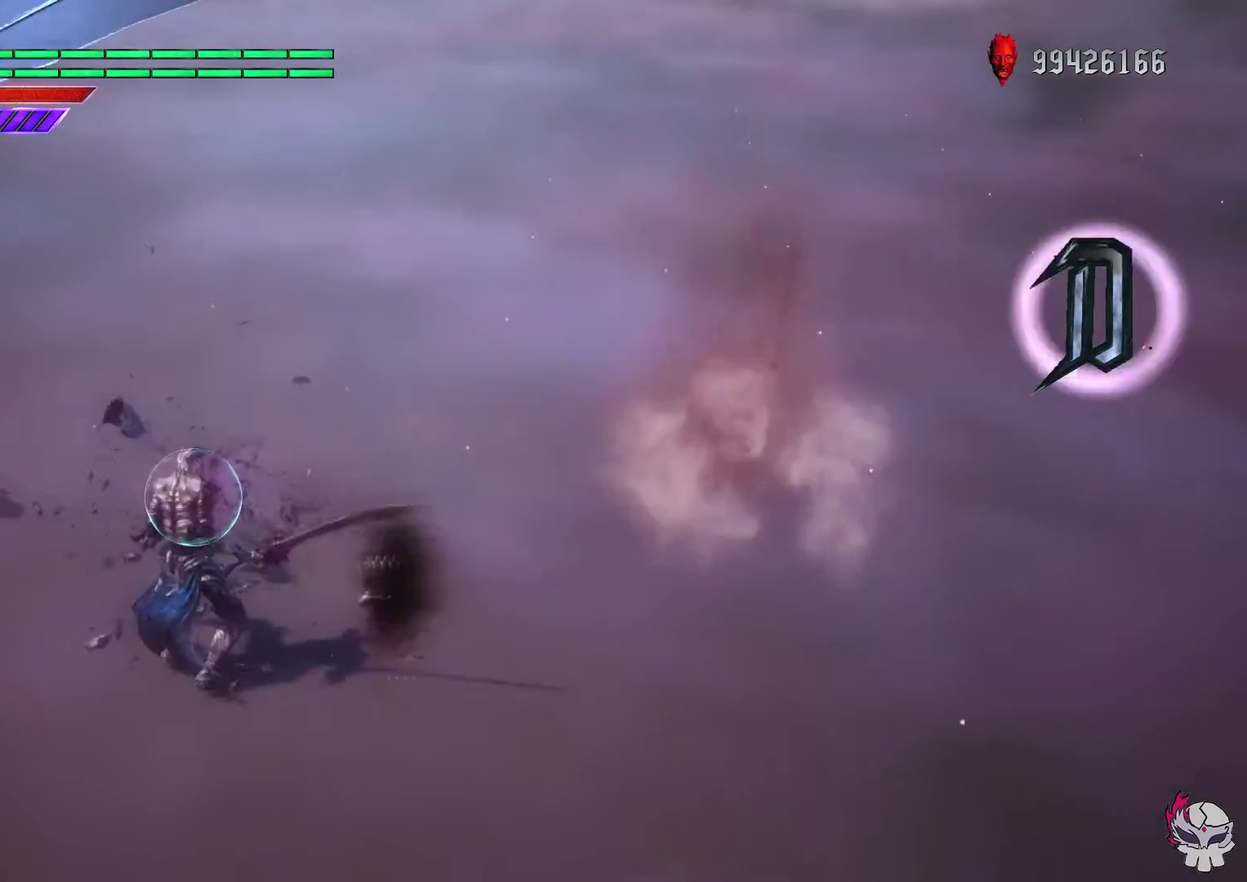
{"dt_ms": 300, "buttons": [], "left_stick": "center", "right_stick": "center"}
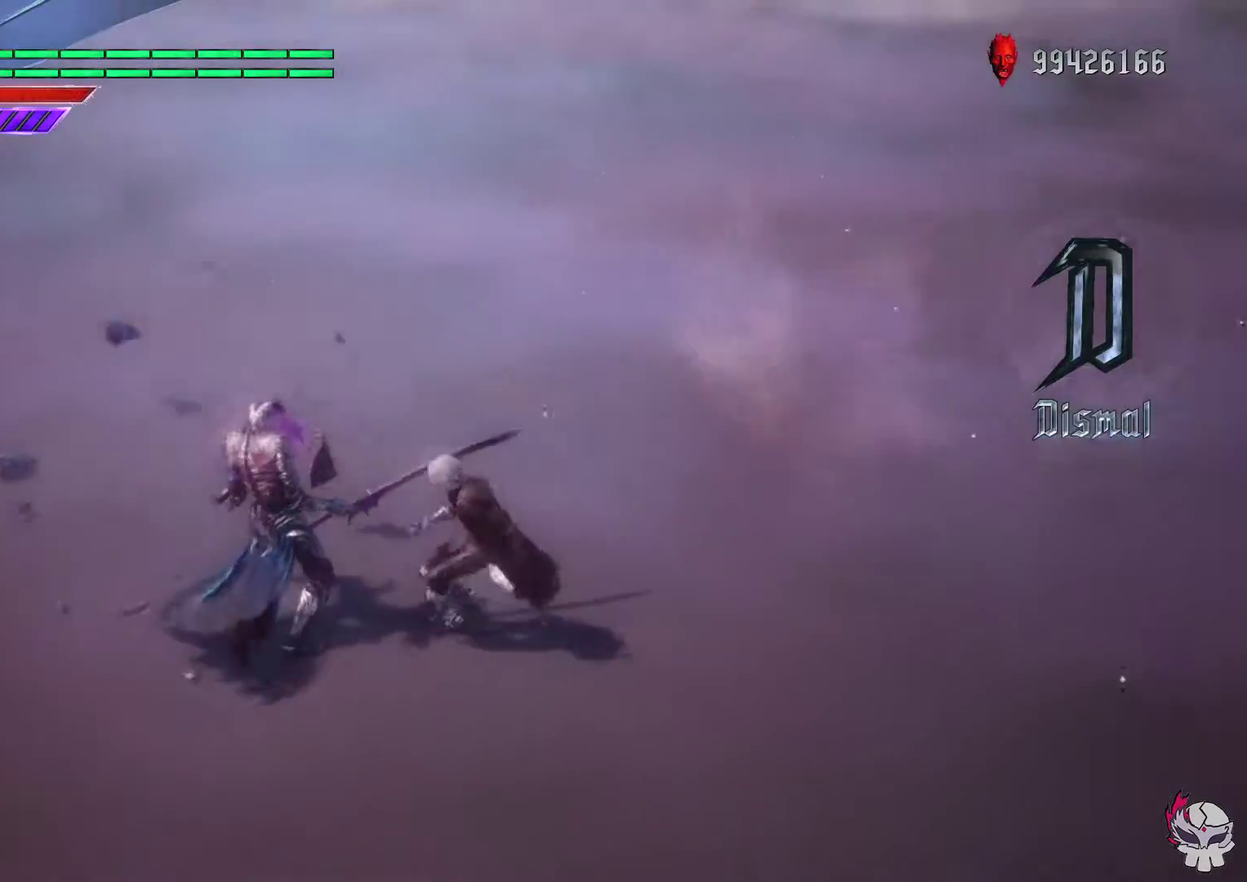
{"dt_ms": 500, "buttons": [], "left_stick": "center", "right_stick": "center"}
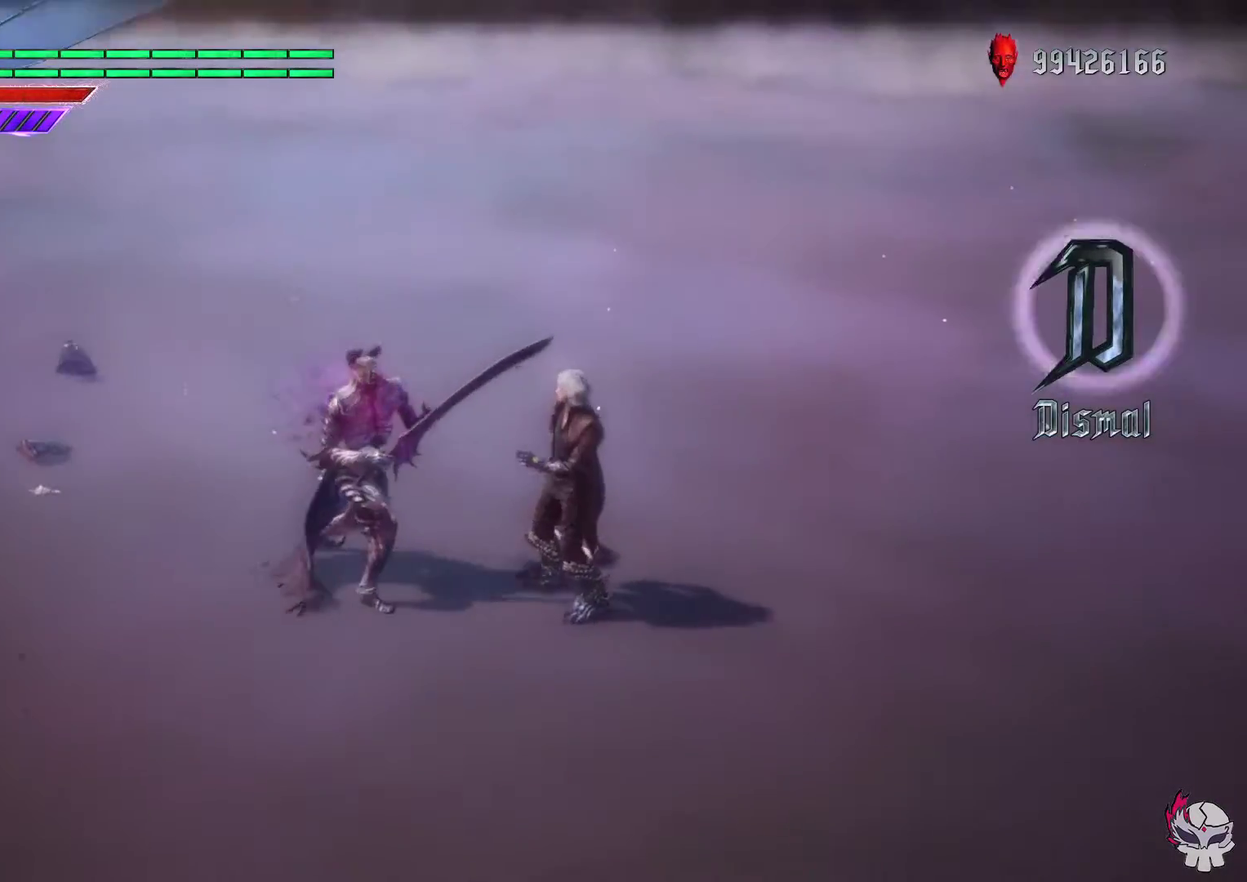
{"dt_ms": 500, "buttons": [], "left_stick": "center", "right_stick": "center"}
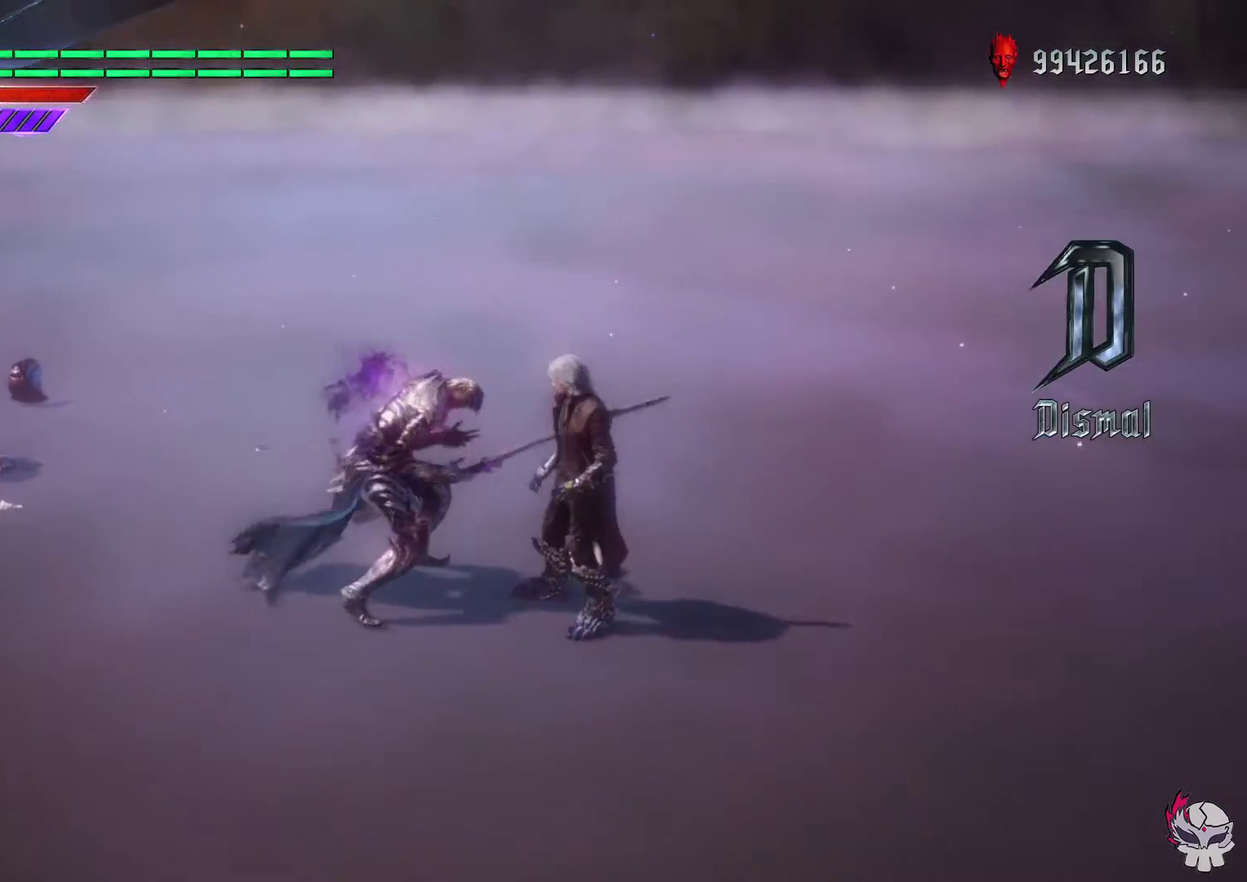
{"dt_ms": 500, "buttons": [], "left_stick": "center", "right_stick": "center"}
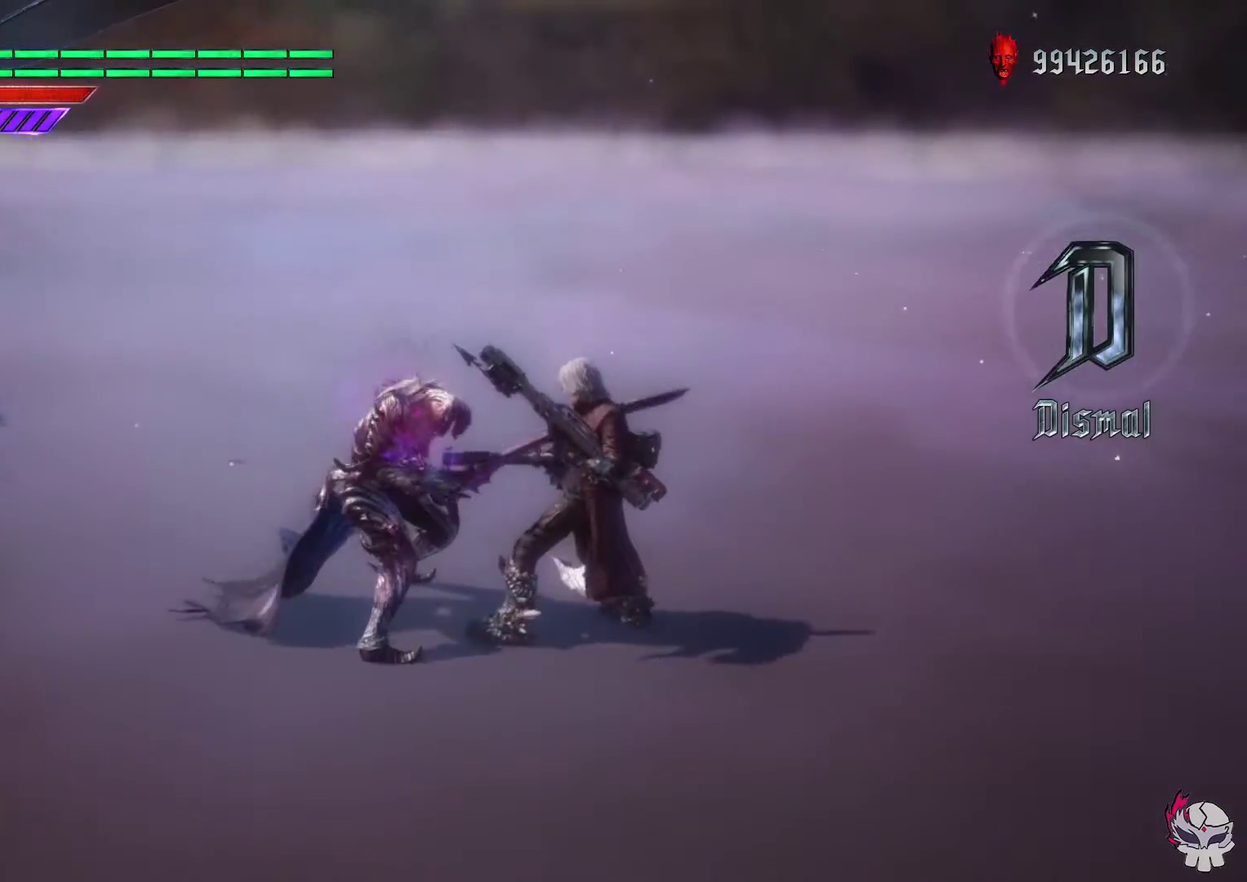
{"dt_ms": 500, "buttons": [], "left_stick": "center", "right_stick": "center", "events": []}
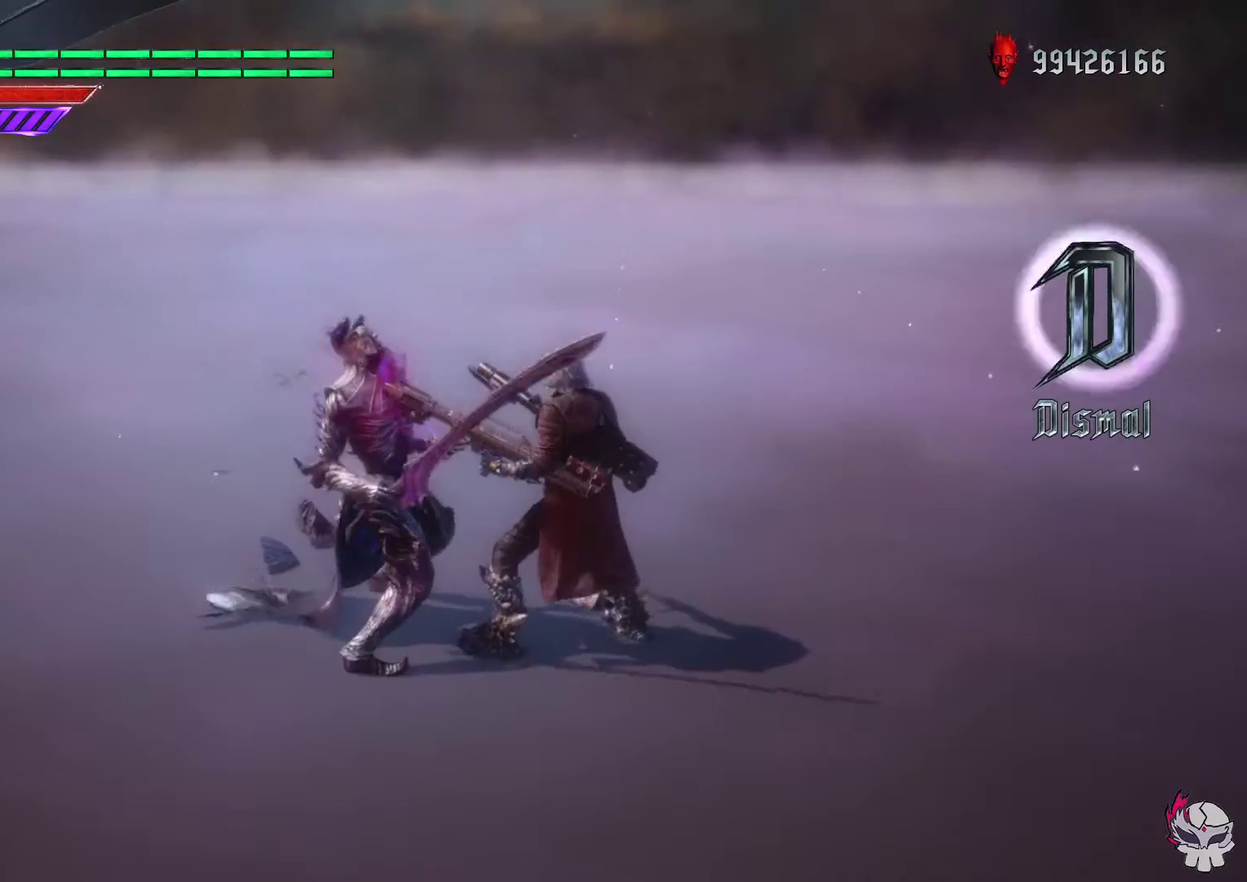
{"dt_ms": 500, "buttons": [], "left_stick": "center", "right_stick": "center", "events": []}
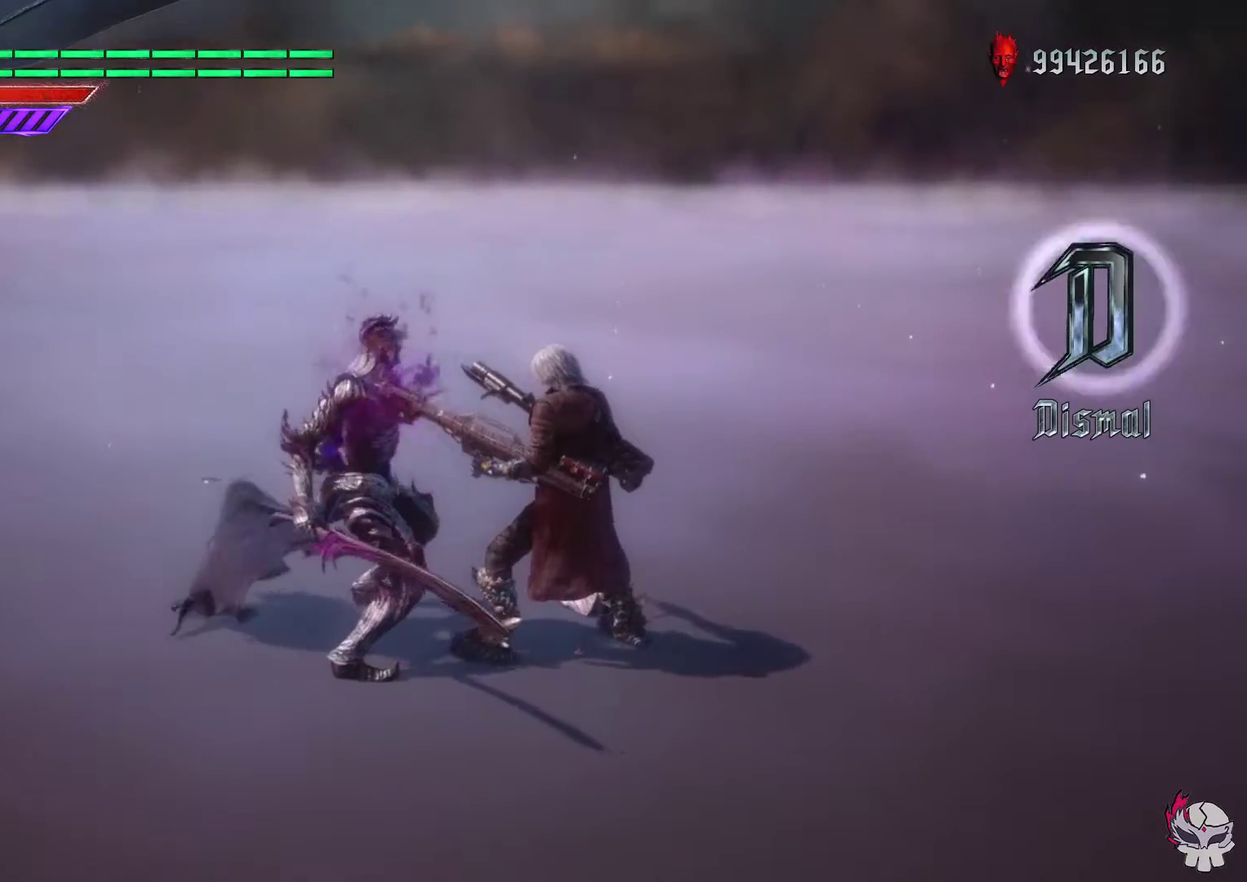
{"dt_ms": 500, "buttons": [], "left_stick": "center", "right_stick": "center"}
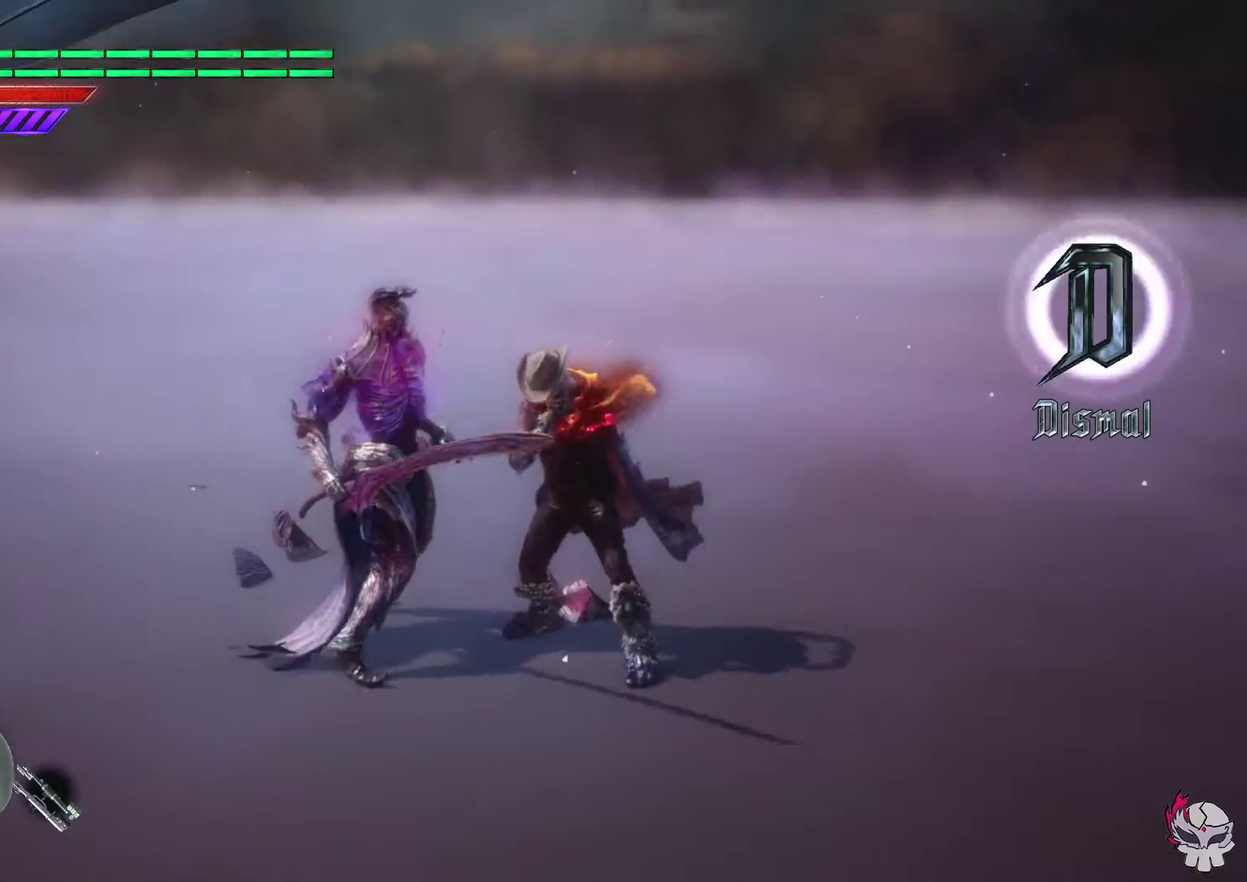
{"dt_ms": 600, "buttons": [], "left_stick": "center", "right_stick": "center"}
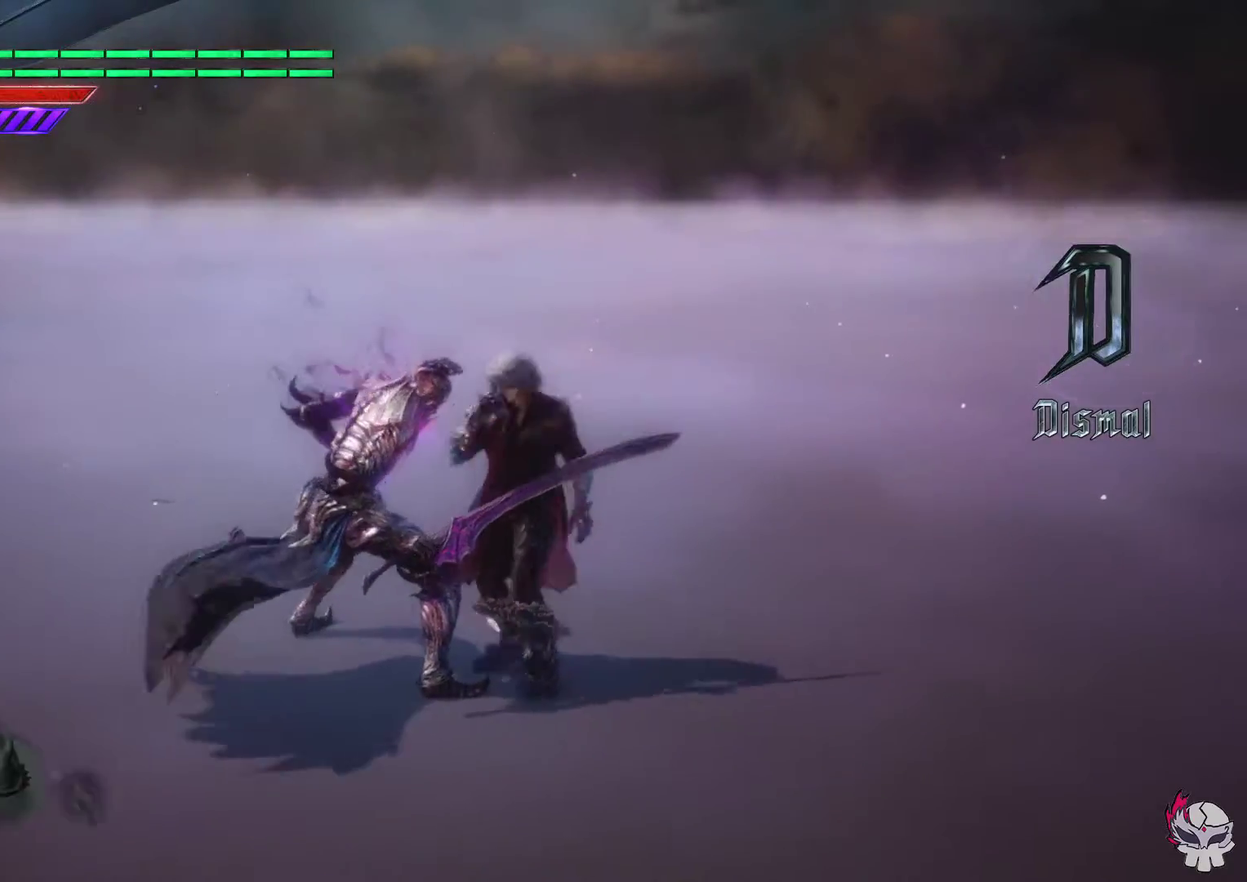
{"dt_ms": 400, "buttons": [], "left_stick": "center", "right_stick": "center", "events": []}
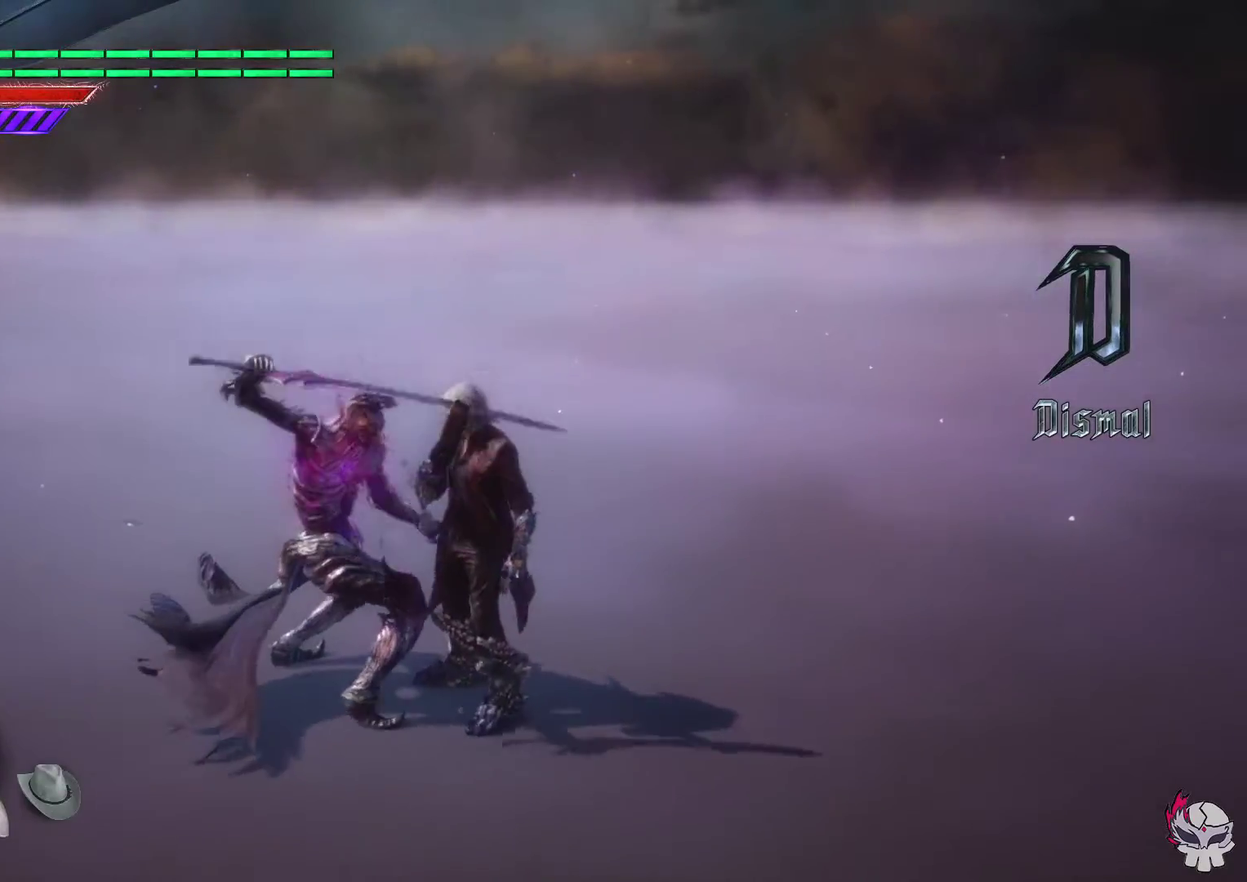
{"dt_ms": 300, "buttons": ["R1", "DPAD_DOWN"], "left_stick": "center", "right_stick": "center", "events": [[233, "R1", "down"], [267, "DPAD_DOWN", "down"]]}
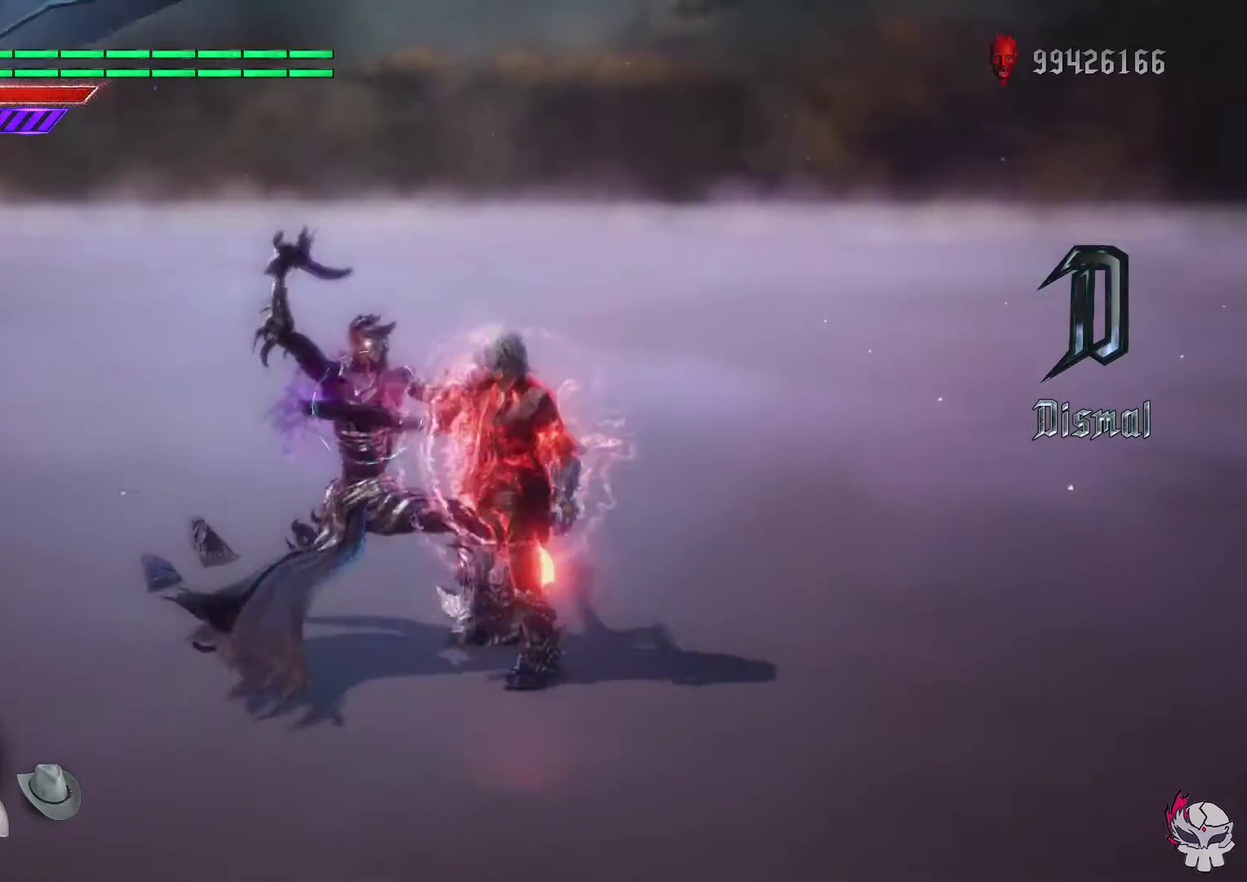
{"dt_ms": 400, "buttons": ["R1"], "left_stick": "left", "right_stick": "center", "events": [[83, "DPAD_DOWN", "up"], [117, "left_stick", "left"], [183, "CIRCLE", "down"], [367, "CIRCLE", "up"]]}